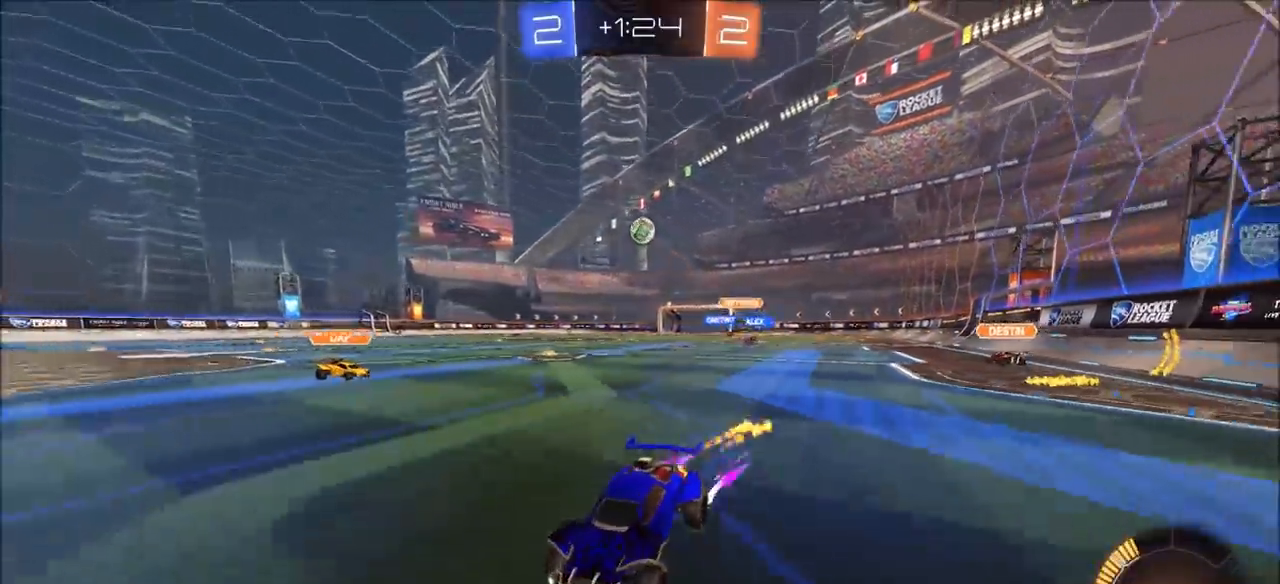
Gameplay with a controller (PlayStation layout); each line is a JSON object with the inputs held at the frame after it. "events" lists button and stick changes between this image and that frame as [ms after this image, input, new state], when the widget could be followed in between.
{"buttons": ["CIRCLE", "R2"], "left_stick": "right", "right_stick": "center", "events": [[17, "left_stick", "up"], [67, "CIRCLE", "up"], [67, "left_stick", "right"], [100, "L1", "down"], [233, "L1", "up"], [467, "CIRCLE", "down"]]}
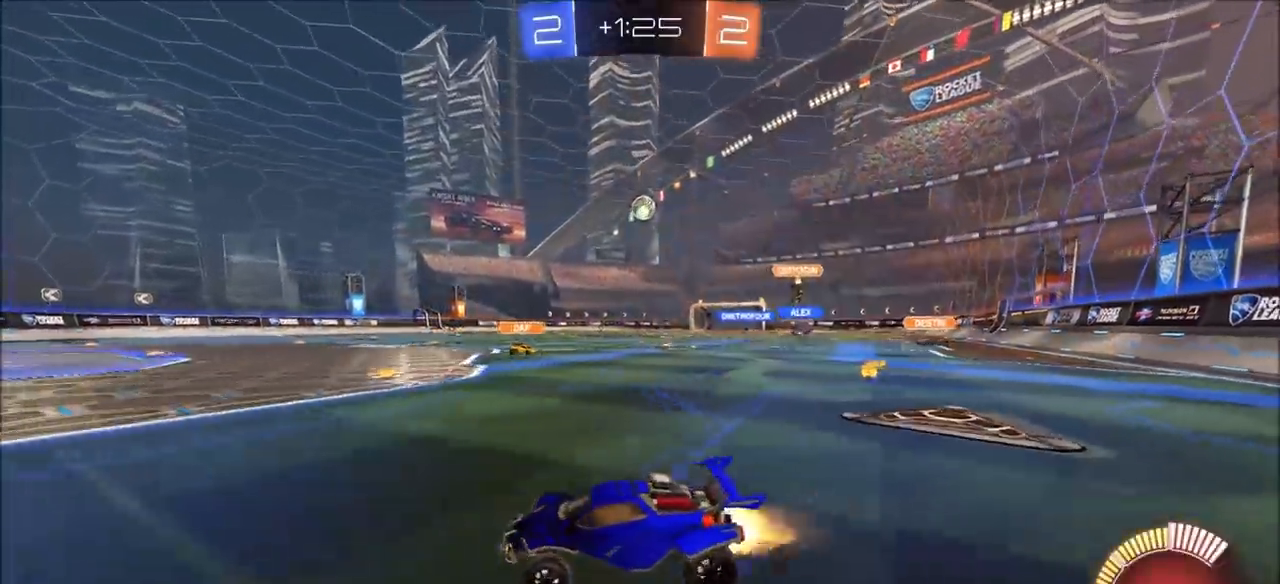
{"buttons": ["CROSS", "L1", "R2"], "left_stick": "down", "right_stick": "center", "events": [[83, "CIRCLE", "up"], [450, "CROSS", "down"], [483, "L1", "down"], [483, "left_stick", "down"]]}
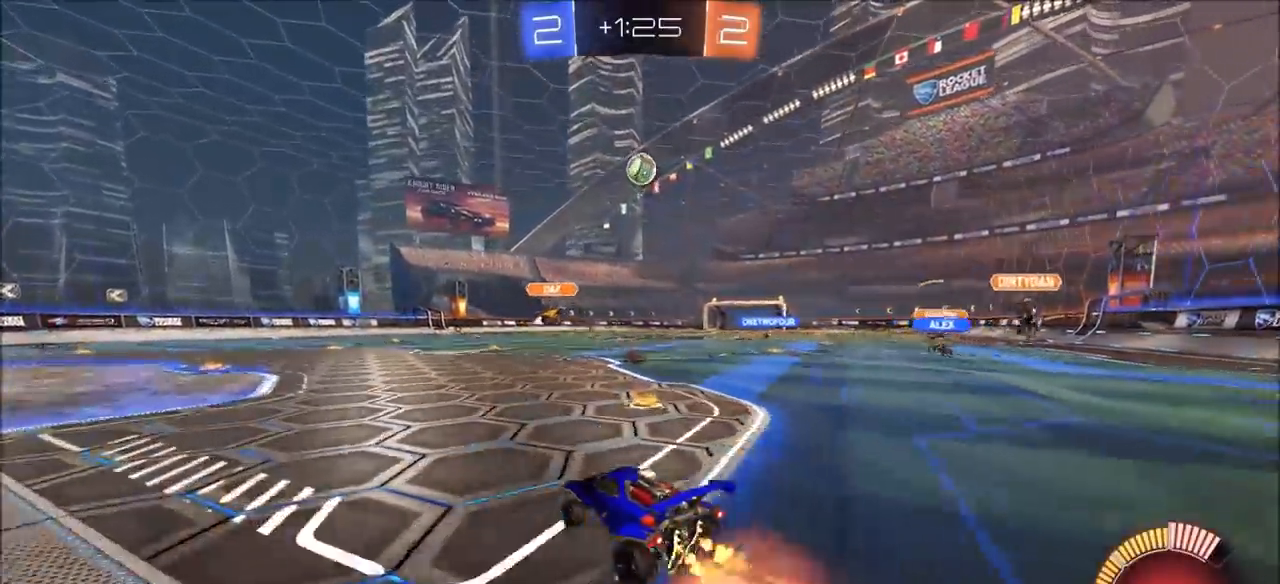
{"buttons": ["CROSS", "CIRCLE", "R2"], "left_stick": "right", "right_stick": "center", "events": [[17, "L3", "down"], [50, "left_stick", "down-left"], [167, "CIRCLE", "down"], [167, "CROSS", "up"], [167, "L3", "up"], [183, "L1", "up"], [200, "left_stick", "center"], [217, "CROSS", "down"], [350, "left_stick", "right"]]}
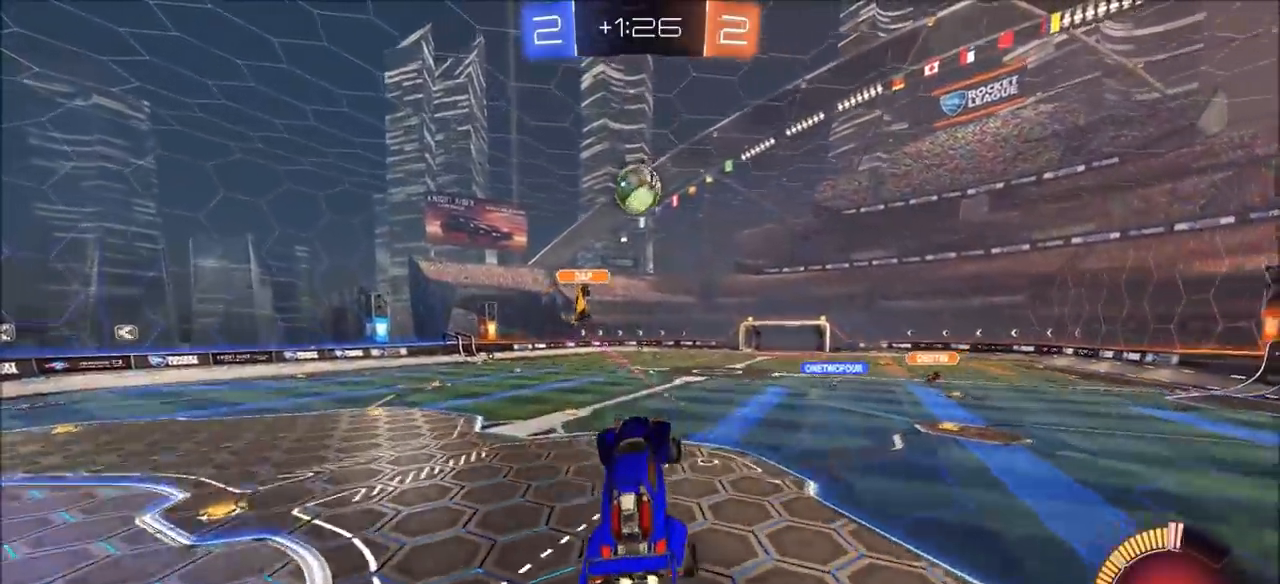
{"buttons": ["CROSS", "CIRCLE", "R2"], "left_stick": "up-left", "right_stick": "center", "events": [[83, "left_stick", "left"], [283, "left_stick", "up-left"]]}
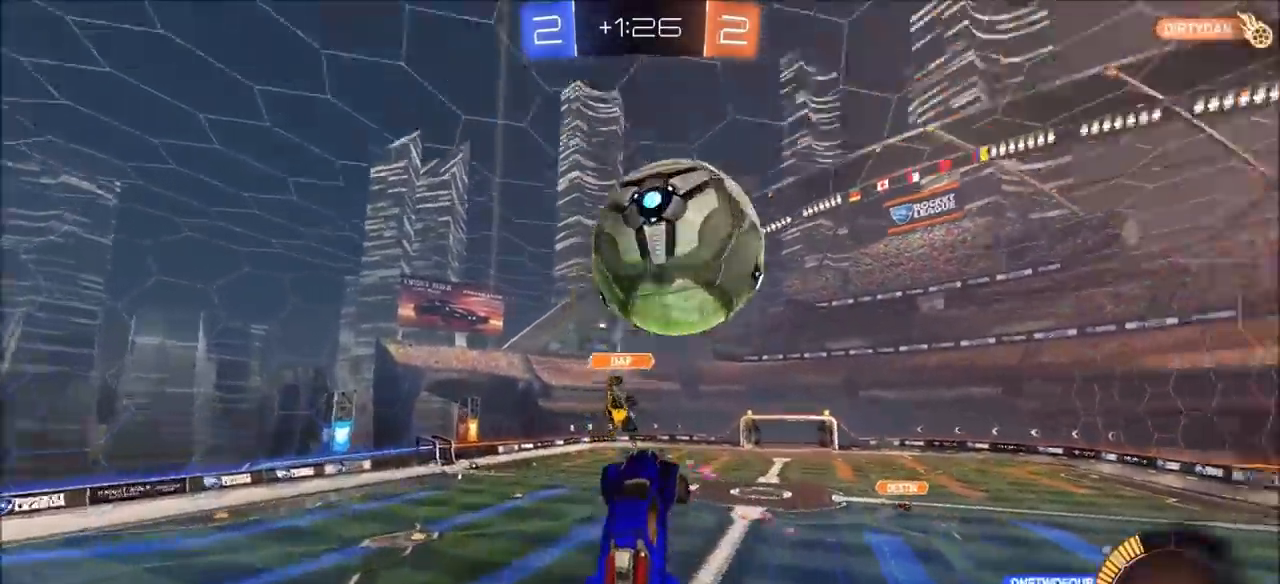
{"buttons": ["L1", "R2"], "left_stick": "left", "right_stick": "center", "events": [[67, "left_stick", "down-left"], [150, "CROSS", "up"], [183, "CIRCLE", "up"], [250, "left_stick", "left"], [317, "L1", "down"]]}
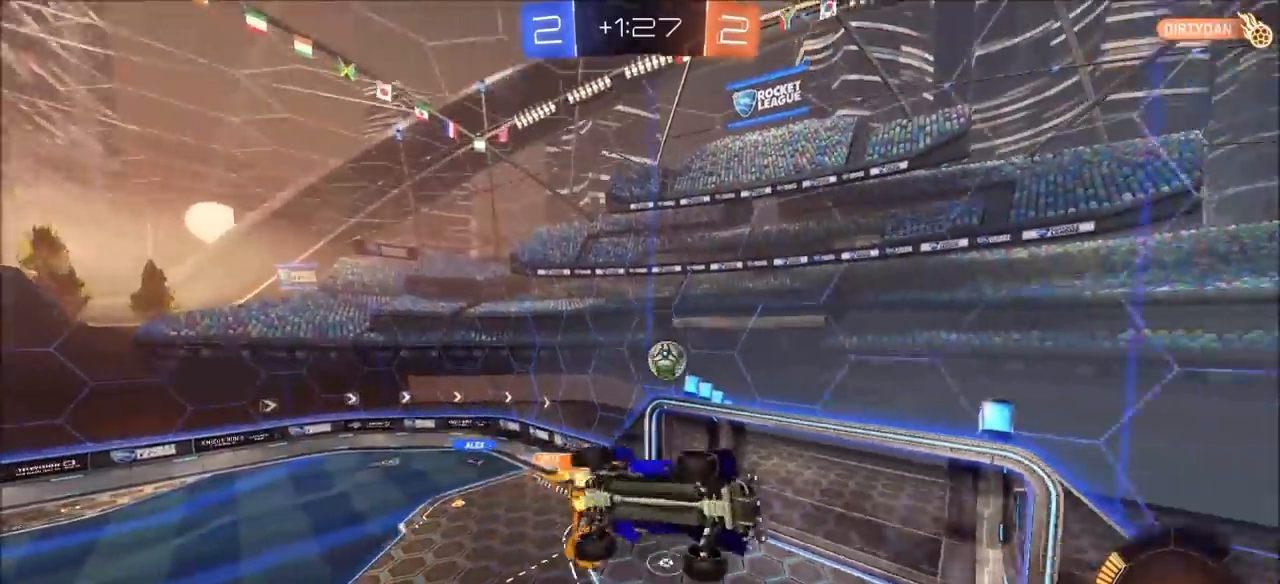
{"buttons": ["R2"], "left_stick": "center", "right_stick": "center", "events": [[250, "left_stick", "center"], [283, "L1", "up"]]}
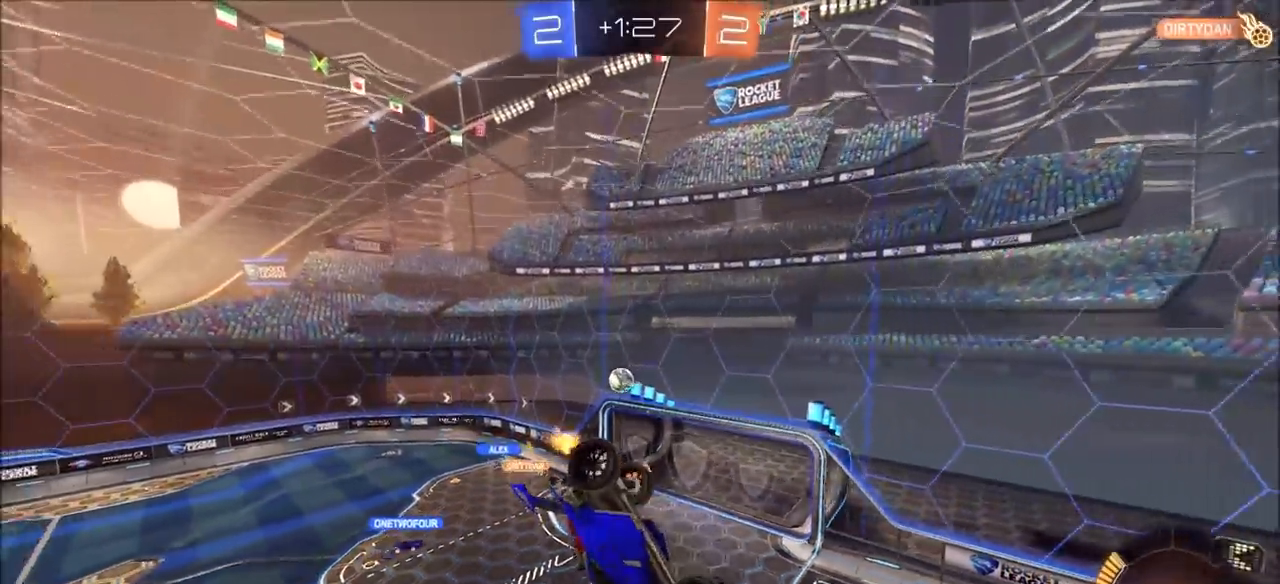
{"buttons": ["R2"], "left_stick": "center", "right_stick": "center", "events": [[183, "left_stick", "down-left"], [333, "left_stick", "center"]]}
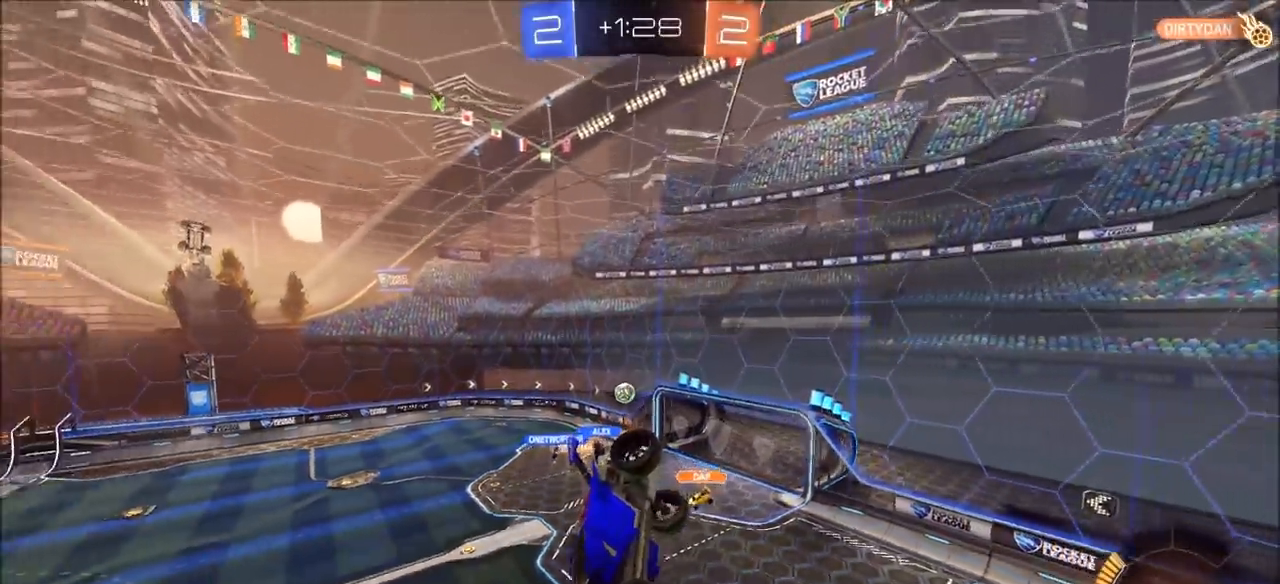
{"buttons": ["R2"], "left_stick": "down-right", "right_stick": "center", "events": [[400, "left_stick", "down-right"]]}
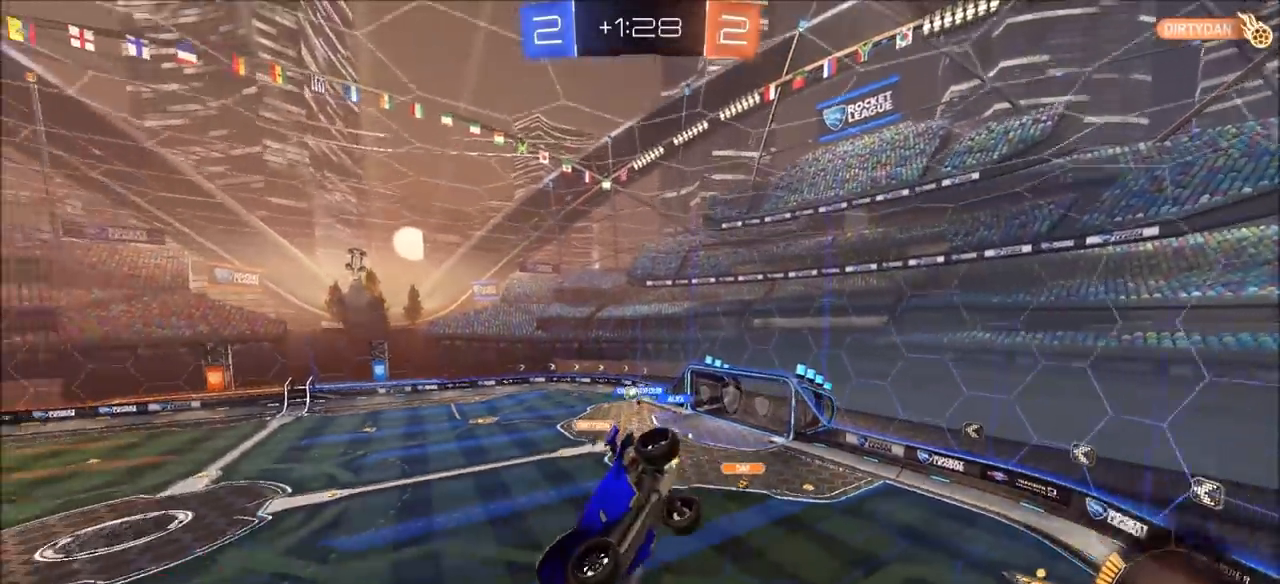
{"buttons": ["R2"], "left_stick": "center", "right_stick": "center", "events": [[83, "left_stick", "center"]]}
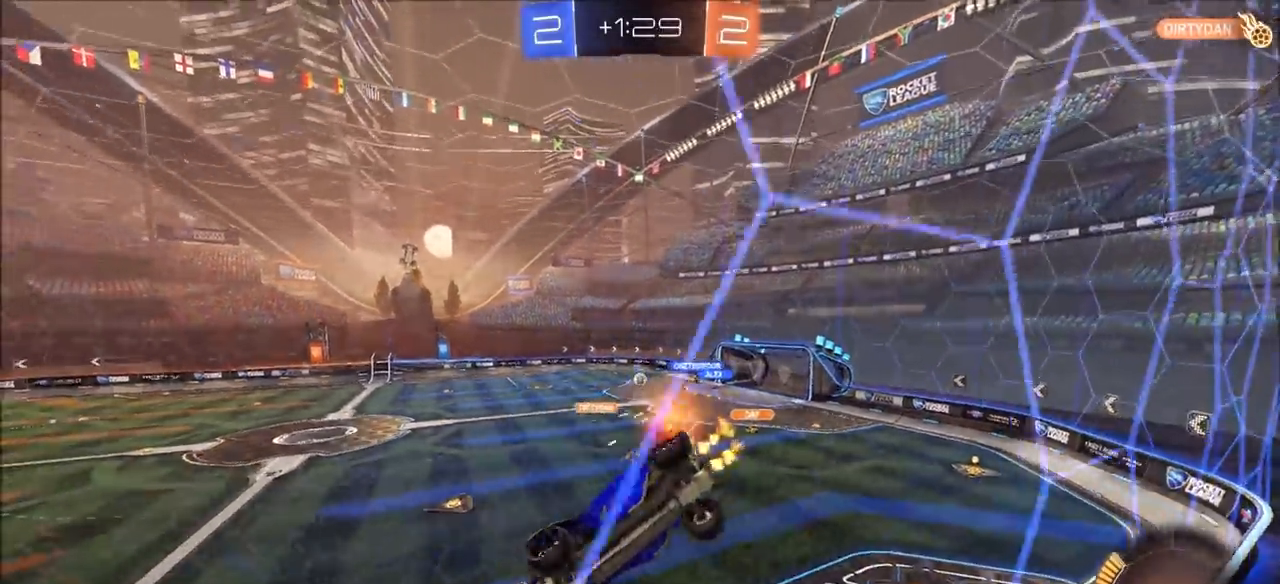
{"buttons": ["R2"], "left_stick": "up-right", "right_stick": "center", "events": [[117, "left_stick", "right"], [267, "left_stick", "center"], [400, "left_stick", "up-right"]]}
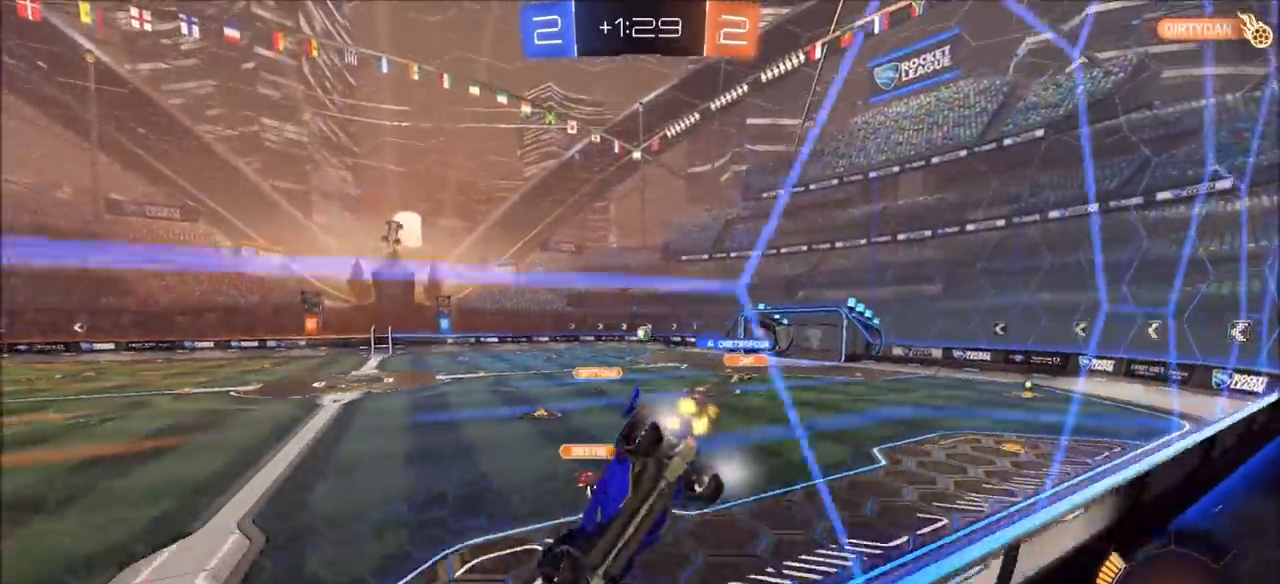
{"buttons": ["CIRCLE", "R2"], "left_stick": "center", "right_stick": "center", "events": [[50, "left_stick", "center"], [217, "left_stick", "up-left"], [283, "left_stick", "center"], [400, "CIRCLE", "down"]]}
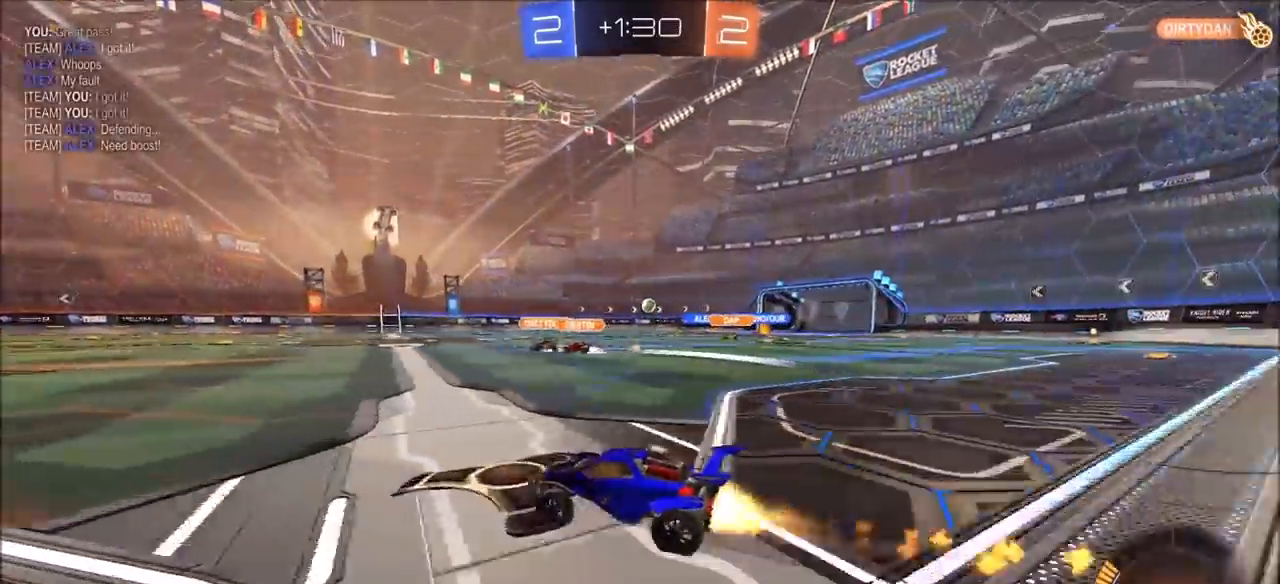
{"buttons": ["CIRCLE", "R2"], "left_stick": "up-right", "right_stick": "center", "events": [[500, "left_stick", "up-right"]]}
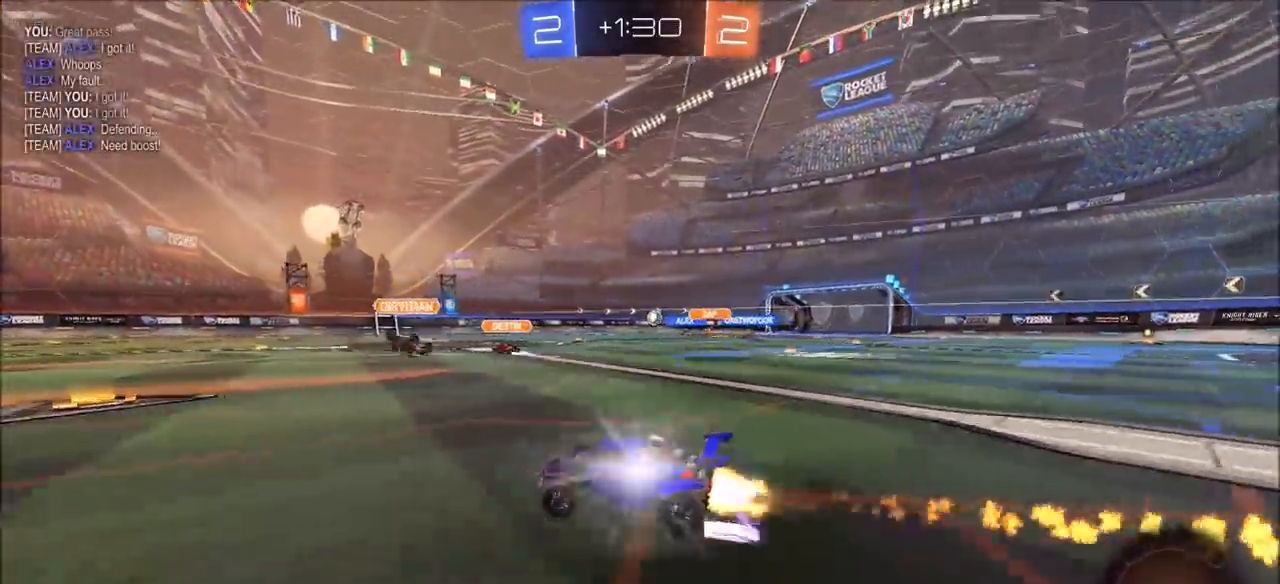
{"buttons": ["R2"], "left_stick": "center", "right_stick": "center", "events": [[67, "CIRCLE", "up"], [117, "left_stick", "center"], [267, "left_stick", "up-right"], [417, "left_stick", "center"]]}
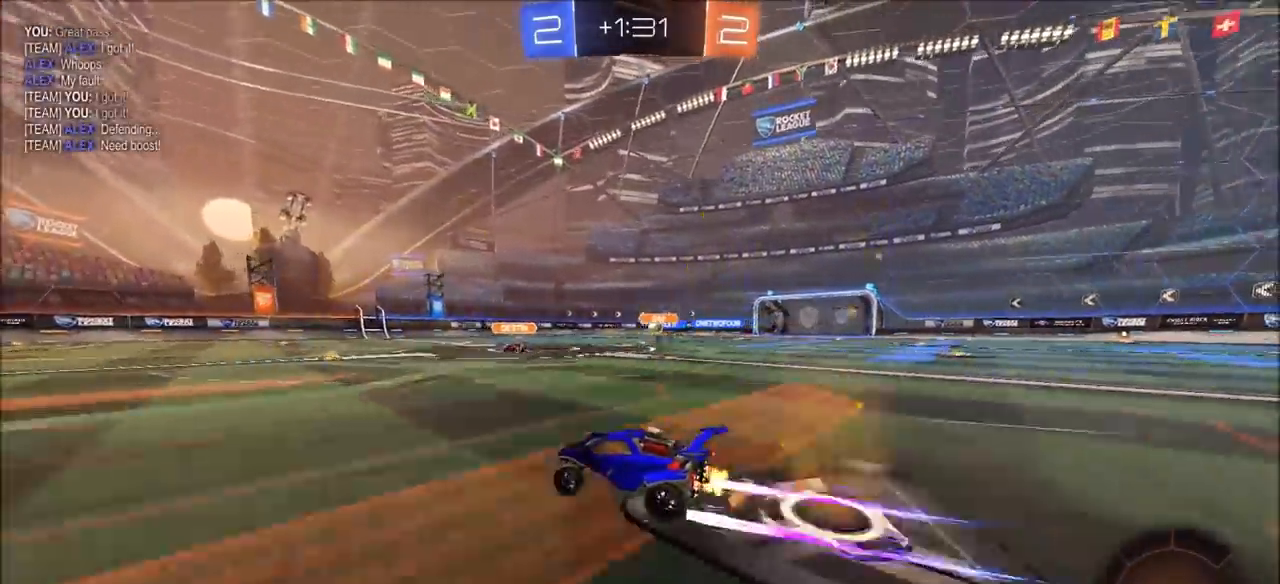
{"buttons": ["R2"], "left_stick": "center", "right_stick": "center", "events": [[67, "left_stick", "up-right"], [450, "left_stick", "center"]]}
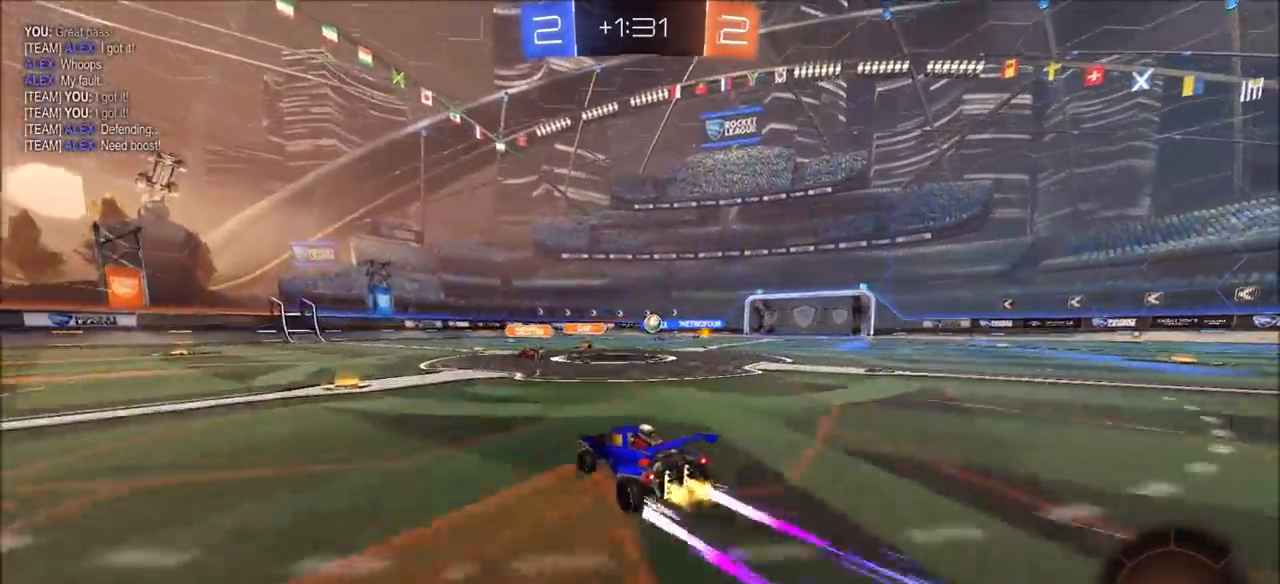
{"buttons": ["R2"], "left_stick": "up-right", "right_stick": "center", "events": [[117, "left_stick", "up-right"], [183, "left_stick", "center"], [200, "CIRCLE", "down"], [233, "left_stick", "left"], [367, "left_stick", "up-right"], [383, "CIRCLE", "up"]]}
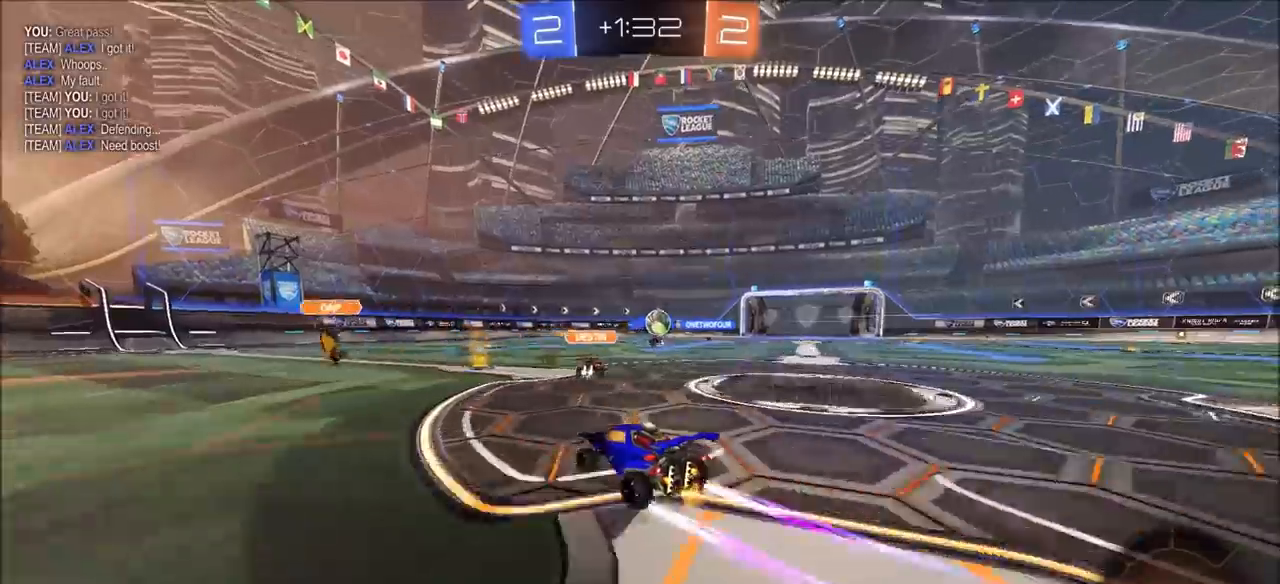
{"buttons": ["L1", "R2"], "left_stick": "up-right", "right_stick": "center", "events": [[183, "CIRCLE", "down"], [350, "CIRCLE", "up"], [467, "L1", "down"]]}
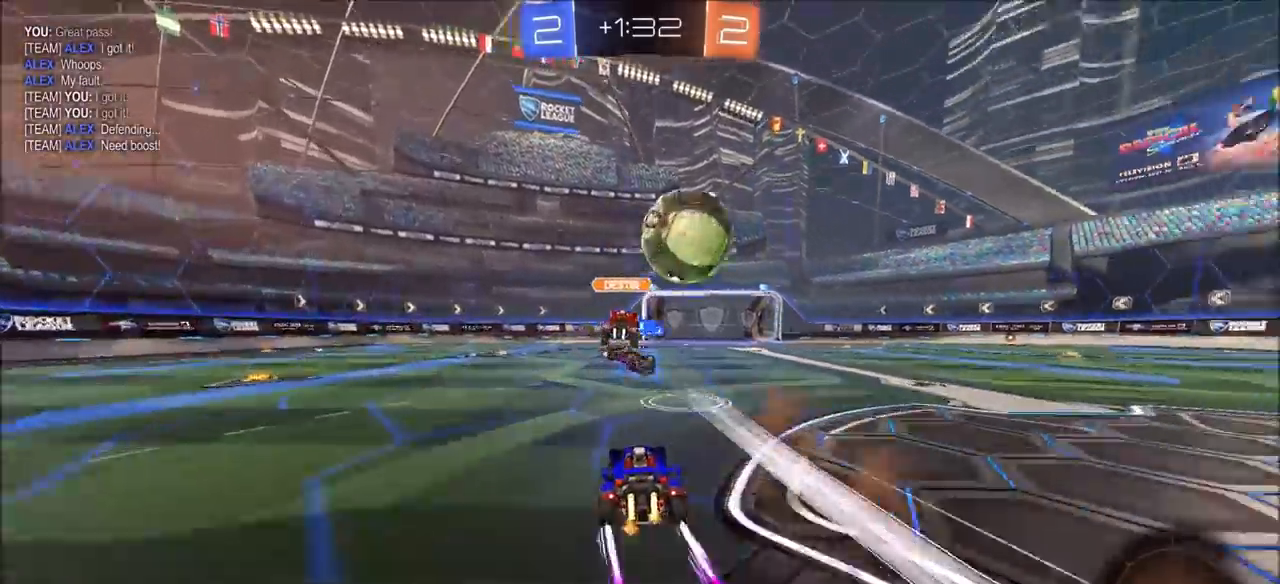
{"buttons": ["R2"], "left_stick": "up-right", "right_stick": "center", "events": [[67, "L1", "up"]]}
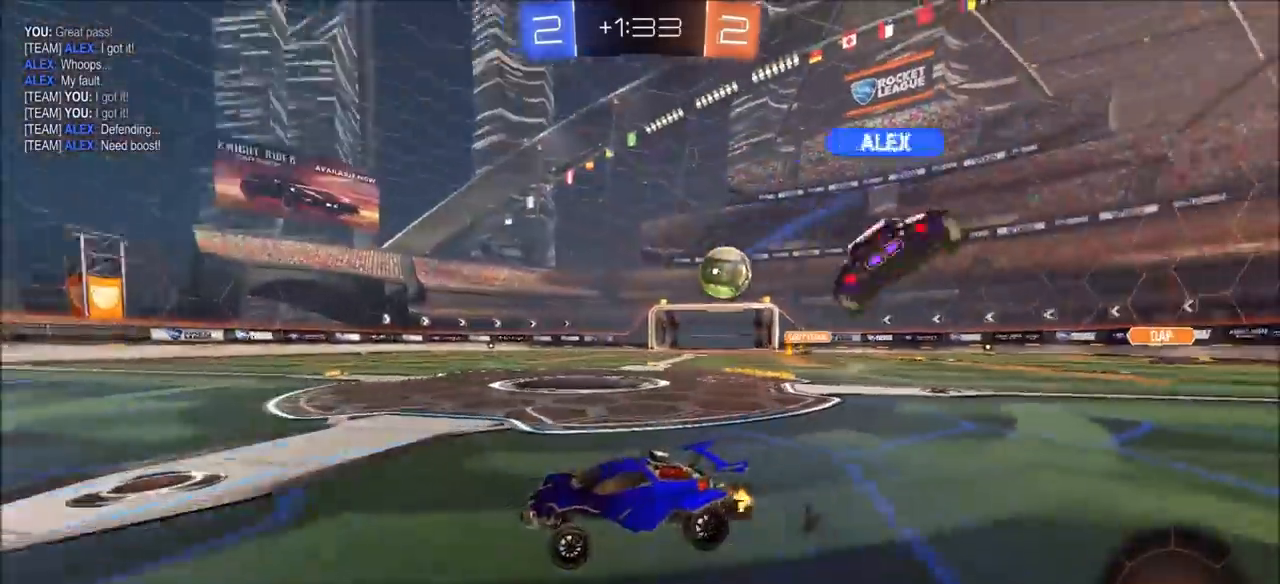
{"buttons": ["R2"], "left_stick": "up-right", "right_stick": "center", "events": [[83, "left_stick", "center"], [183, "left_stick", "left"], [300, "left_stick", "center"], [367, "left_stick", "up-right"]]}
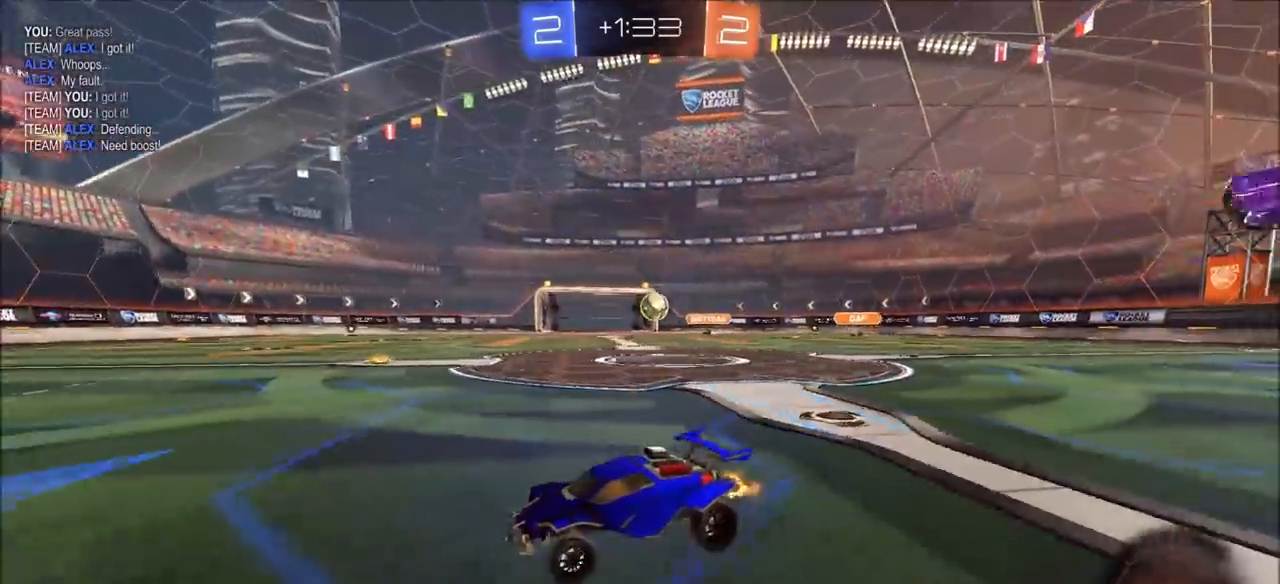
{"buttons": ["R2"], "left_stick": "center", "right_stick": "center", "events": [[200, "left_stick", "center"]]}
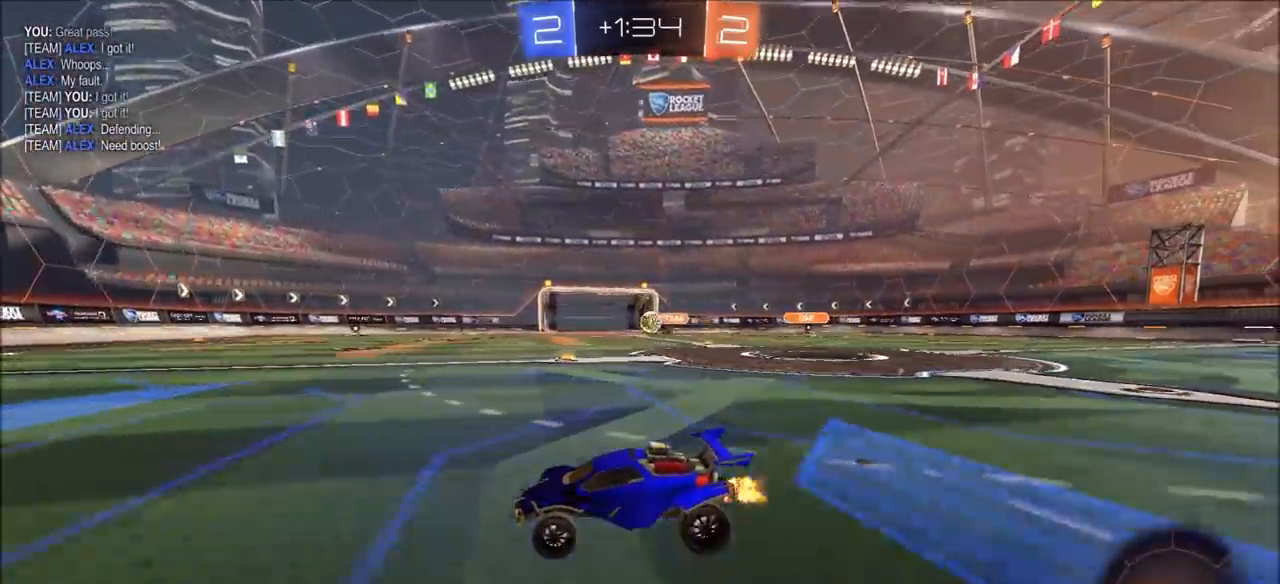
{"buttons": ["R2"], "left_stick": "center", "right_stick": "center", "events": []}
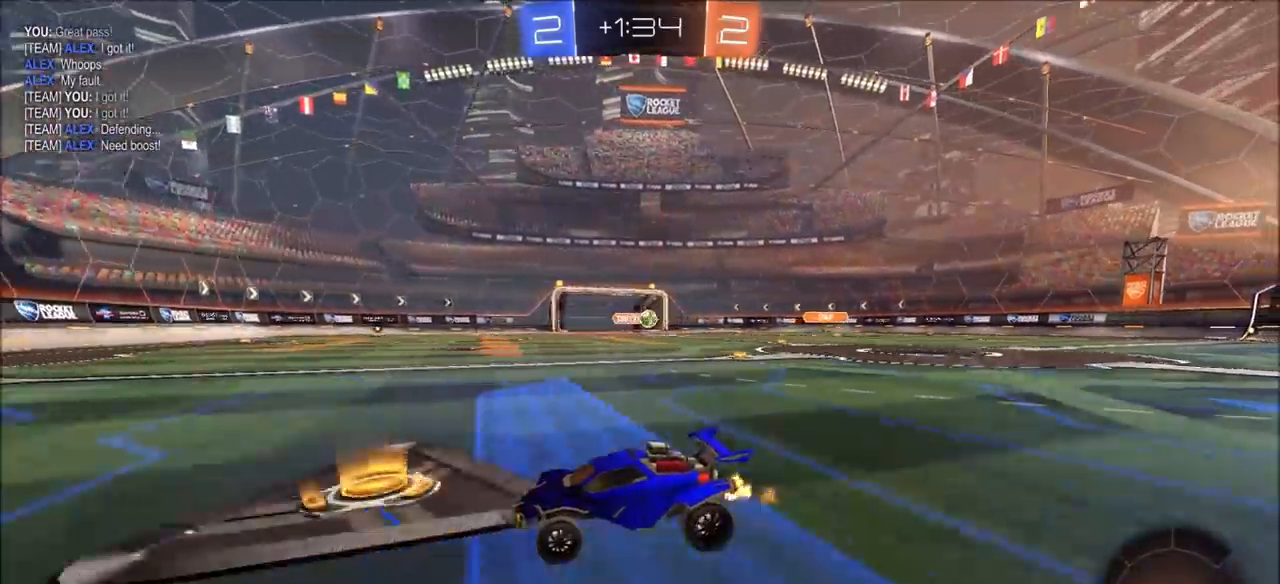
{"buttons": ["R2"], "left_stick": "left", "right_stick": "center", "events": [[117, "left_stick", "left"]]}
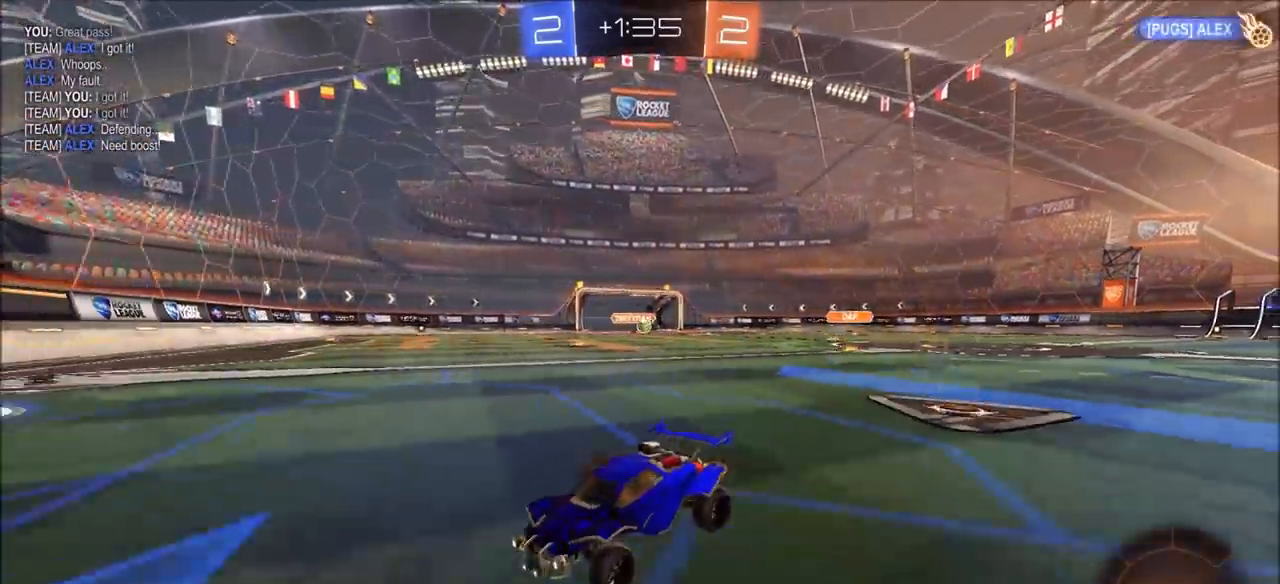
{"buttons": ["R2"], "left_stick": "left", "right_stick": "center", "events": [[50, "left_stick", "center"], [217, "left_stick", "left"]]}
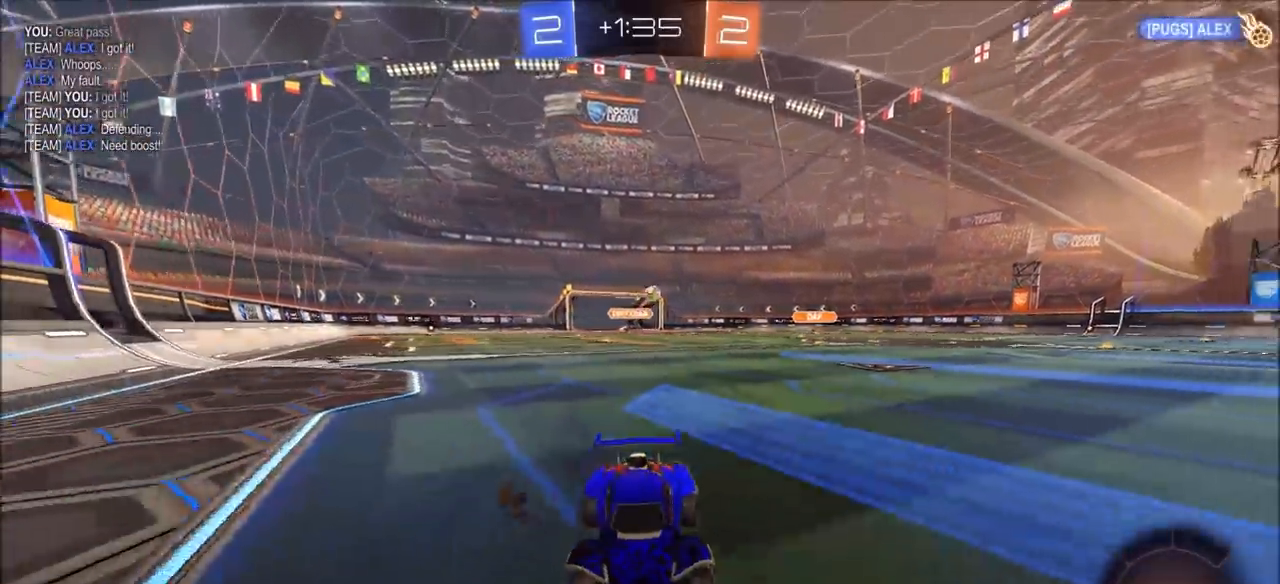
{"buttons": ["CIRCLE", "R2"], "left_stick": "center", "right_stick": "center", "events": [[33, "CIRCLE", "down"], [167, "left_stick", "center"], [183, "TRIANGLE", "down"], [283, "TRIANGLE", "up"]]}
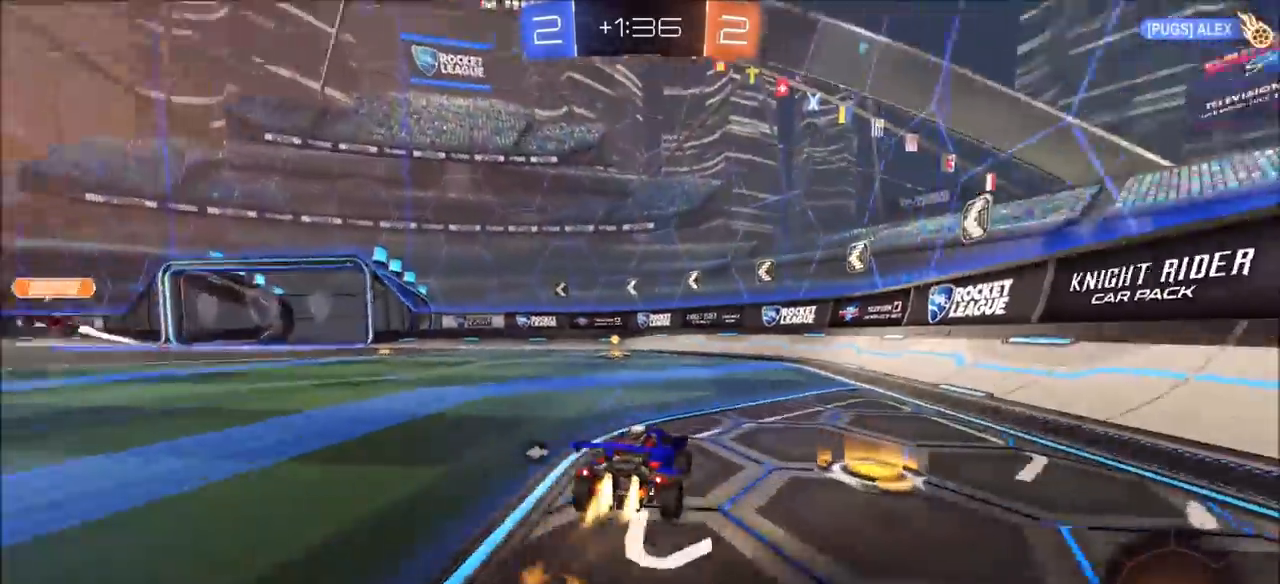
{"buttons": ["R2"], "left_stick": "center", "right_stick": "center", "events": [[50, "TRIANGLE", "down"], [150, "TRIANGLE", "up"], [200, "left_stick", "left"], [367, "CIRCLE", "up"], [383, "left_stick", "center"]]}
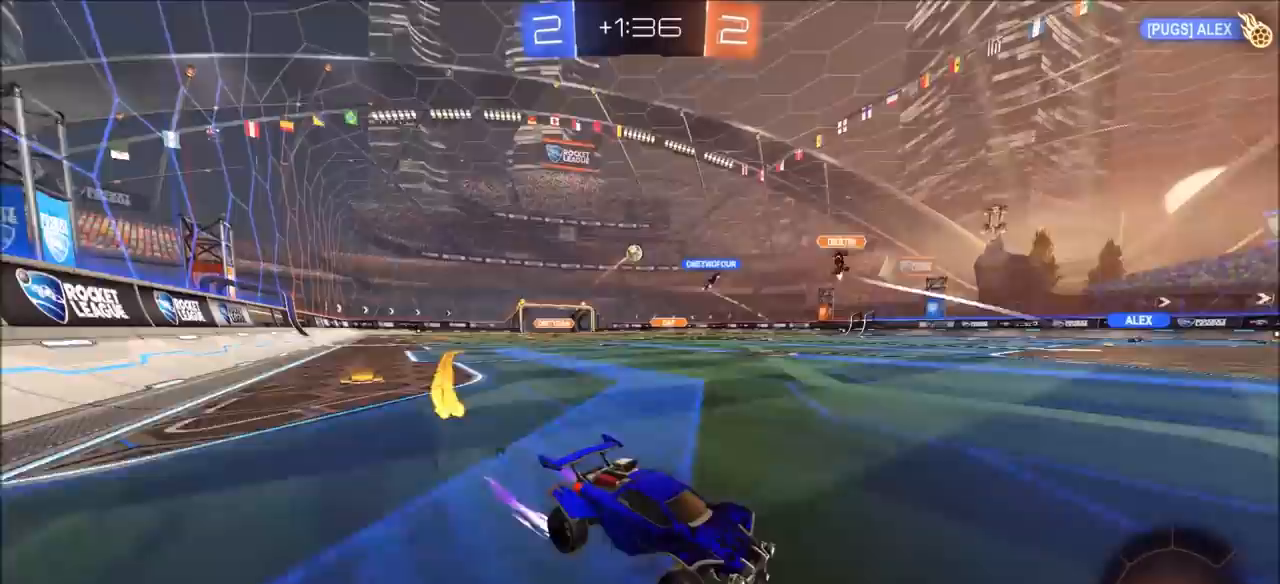
{"buttons": ["R2"], "left_stick": "left", "right_stick": "center", "events": [[17, "left_stick", "left"]]}
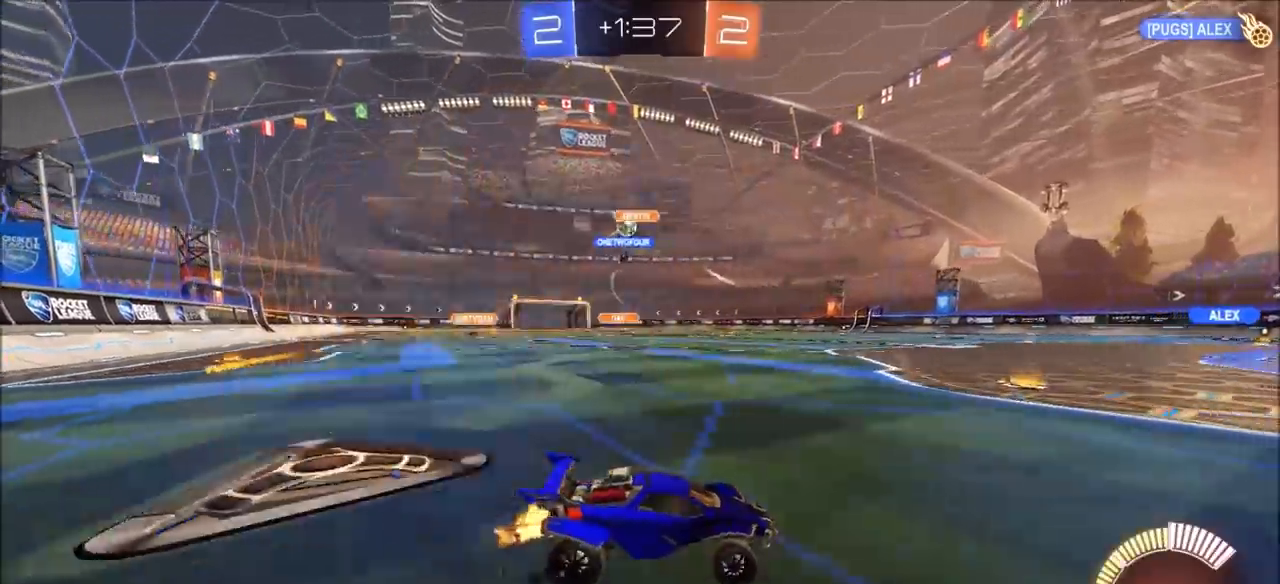
{"buttons": ["L1", "L2"], "left_stick": "left", "right_stick": "center", "events": [[117, "left_stick", "up-left"], [333, "left_stick", "center"], [350, "L2", "down"], [367, "L1", "down"], [383, "R2", "up"], [500, "left_stick", "left"]]}
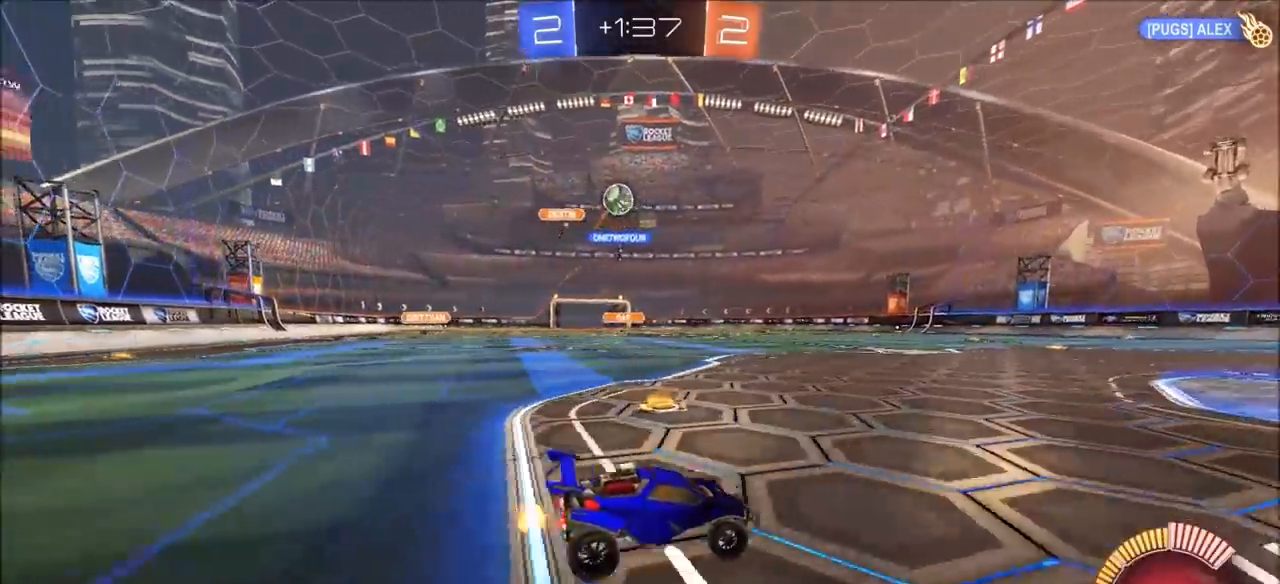
{"buttons": [], "left_stick": "center", "right_stick": "center", "events": [[133, "left_stick", "center"], [217, "L1", "up"], [250, "L2", "up"]]}
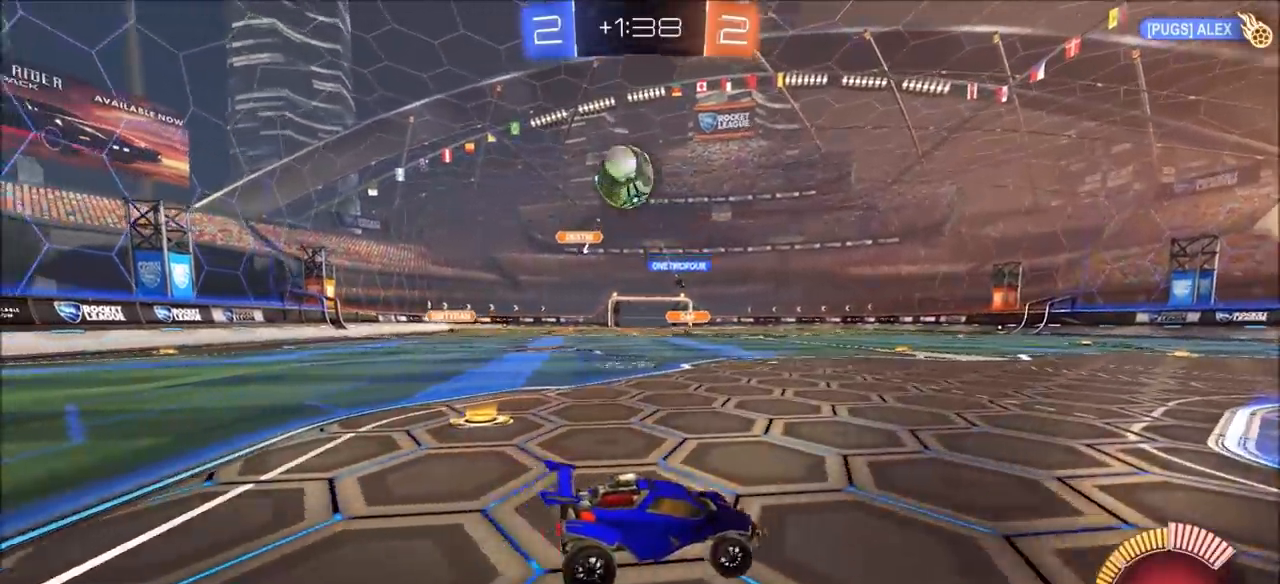
{"buttons": ["L2"], "left_stick": "down", "right_stick": "center", "events": [[67, "L2", "down"], [250, "L1", "down"], [300, "CROSS", "down"], [317, "left_stick", "down"], [367, "CROSS", "up"], [433, "L1", "up"]]}
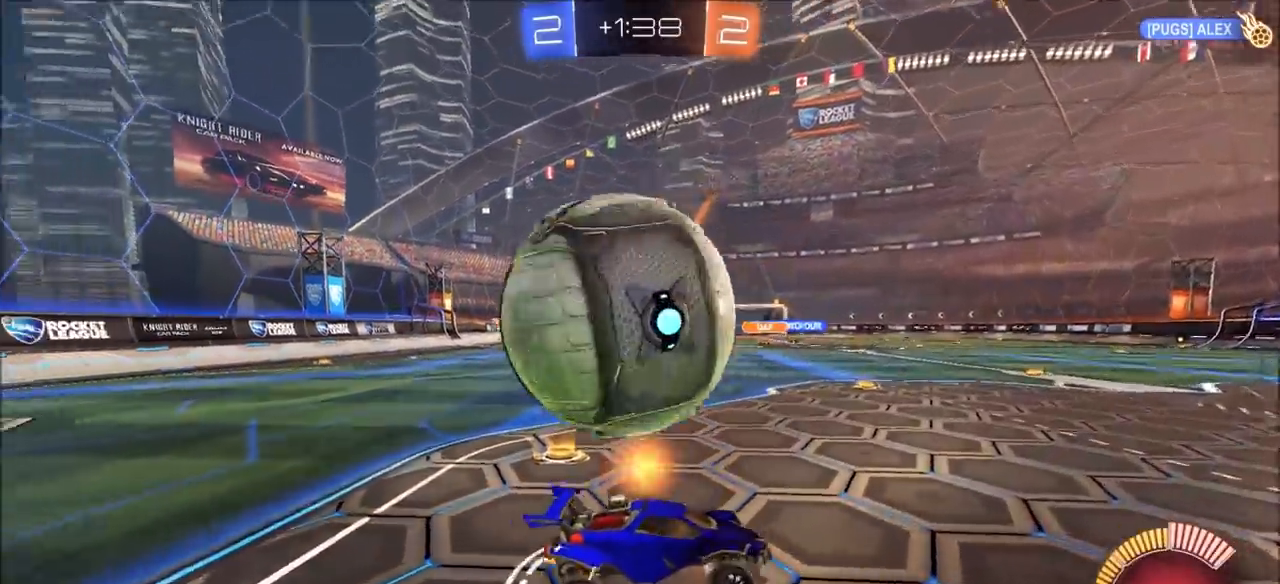
{"buttons": ["L2", "R2"], "left_stick": "left", "right_stick": "center", "events": [[67, "R2", "down"], [67, "left_stick", "down-left"], [117, "L1", "down"], [200, "L1", "up"], [217, "L2", "up"], [267, "left_stick", "left"], [317, "L2", "down"]]}
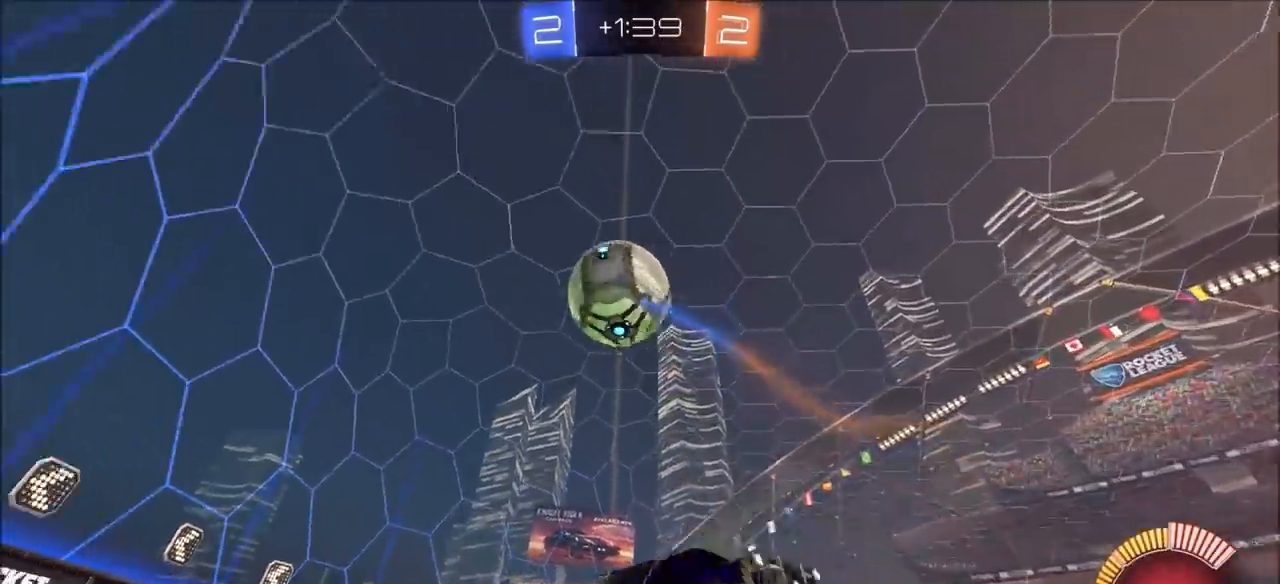
{"buttons": ["L2"], "left_stick": "center", "right_stick": "center", "events": [[67, "R2", "up"], [200, "left_stick", "center"], [217, "L1", "down"], [267, "L1", "up"], [333, "left_stick", "right"], [400, "L1", "down"], [417, "left_stick", "center"], [450, "L1", "up"]]}